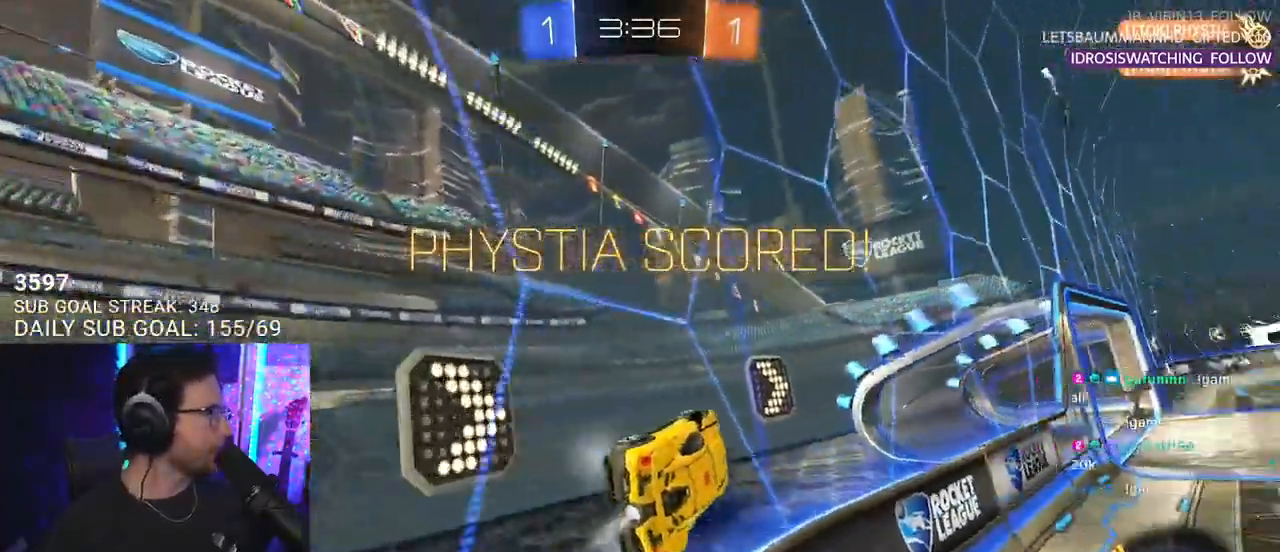
Gameplay with a controller (PlayStation layout); each line is a JSON object with the inputs held at the frame after it. "events" lists button and stick changes between this image and that frame as [ms after this image, input, new state], when the widget could be followed in between. Not read: START.
{"buttons": ["L2", "R1", "R2"], "left_stick": "up-right", "right_stick": "center", "events": [[333, "L2", "down"], [333, "left_stick", "up-right"], [367, "CROSS", "down"], [433, "CROSS", "up"]]}
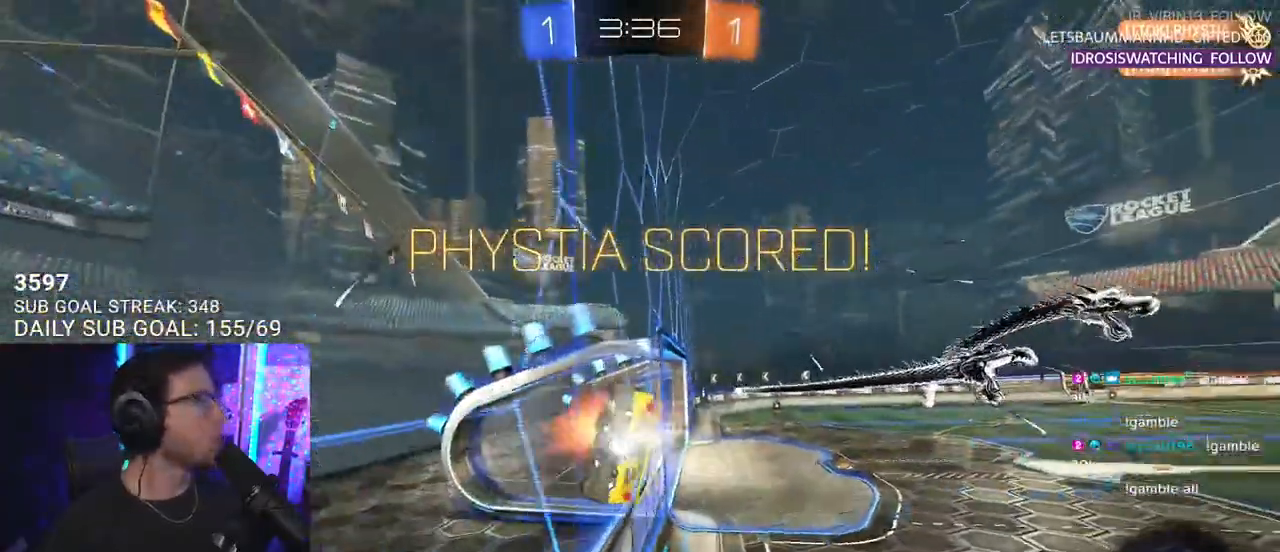
{"buttons": ["SQUARE", "R1", "R2", "L3"], "left_stick": "down", "right_stick": "center", "events": [[17, "CROSS", "down"], [83, "SQUARE", "down"], [133, "CROSS", "up"], [250, "L2", "up"], [333, "left_stick", "center"], [350, "L3", "down"], [383, "left_stick", "down"]]}
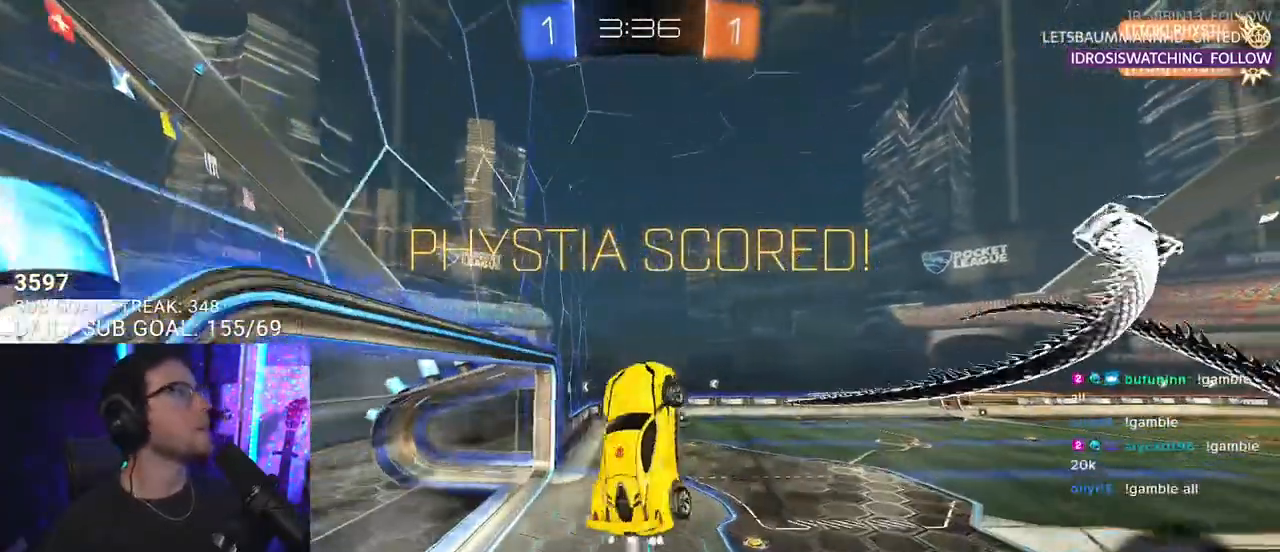
{"buttons": ["L3"], "left_stick": "up-left", "right_stick": "center", "events": [[33, "SQUARE", "up"], [150, "R1", "up"], [167, "R2", "up"], [300, "left_stick", "down-left"], [400, "CROSS", "down"], [483, "left_stick", "up-left"], [500, "CROSS", "up"]]}
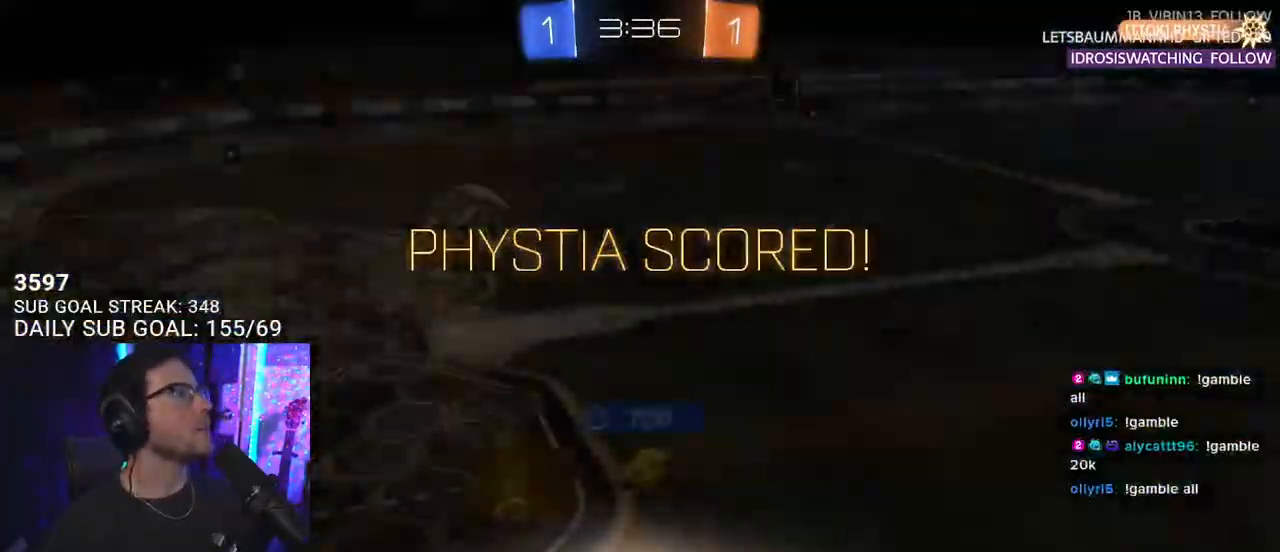
{"buttons": ["R2", "SELECT"], "left_stick": "center", "right_stick": "center", "events": [[17, "L3", "up"], [67, "CROSS", "down"], [100, "left_stick", "center"], [167, "CROSS", "up"], [500, "R2", "down"], [500, "SELECT", "down"]]}
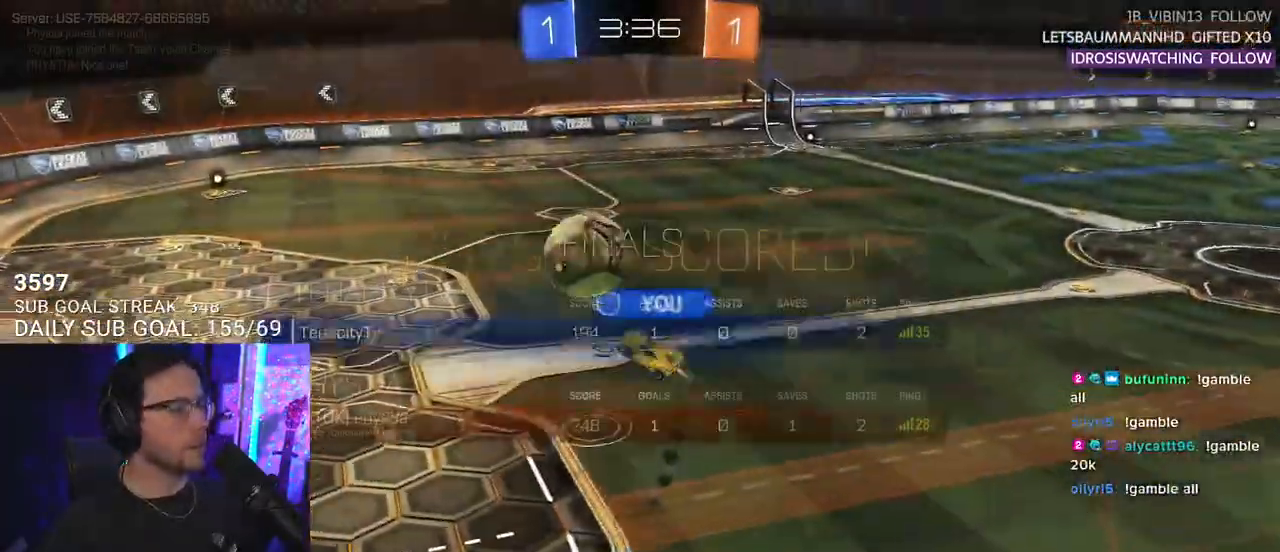
{"buttons": ["R2"], "left_stick": "center", "right_stick": "center", "events": [[100, "SELECT", "up"], [183, "SELECT", "down"], [283, "SELECT", "up"]]}
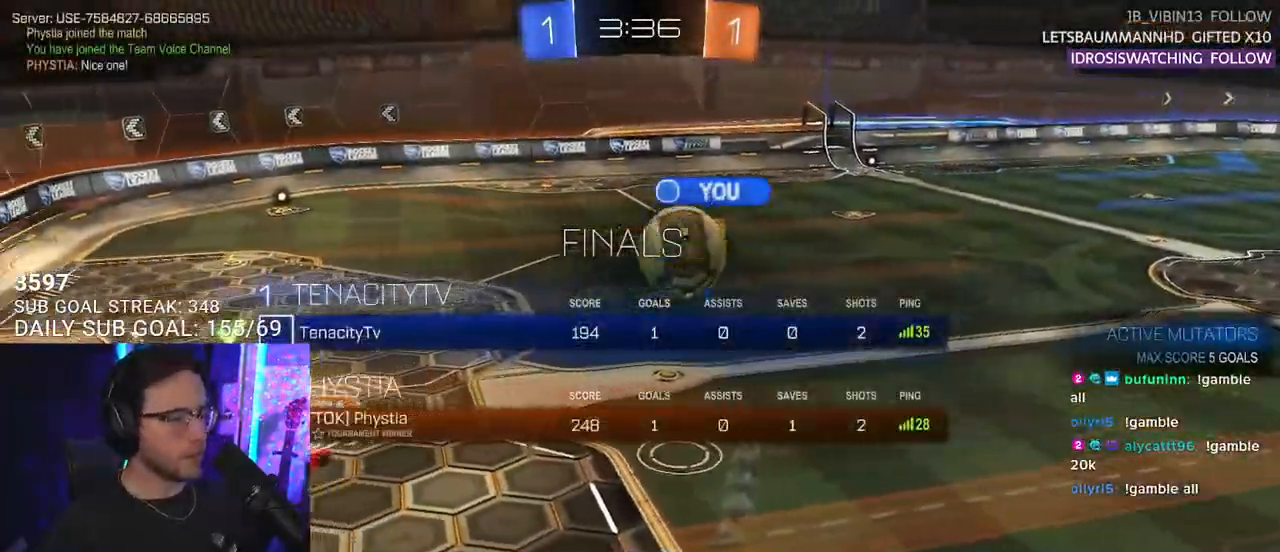
{"buttons": ["R2", "SELECT"], "left_stick": "center", "right_stick": "center", "events": [[417, "SELECT", "down"]]}
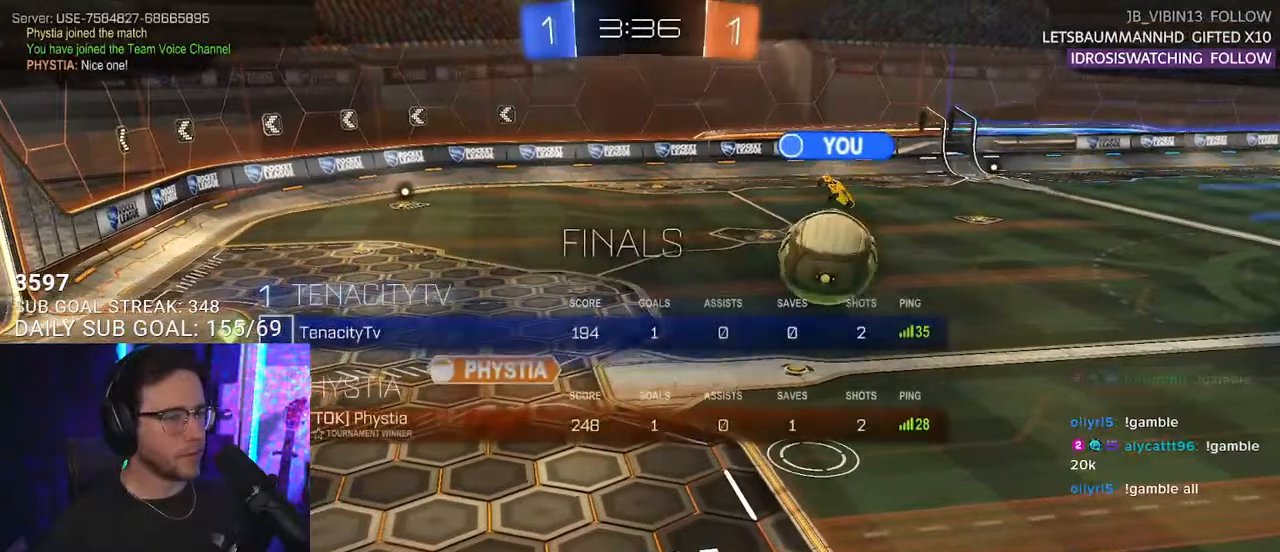
{"buttons": ["R2"], "left_stick": "center", "right_stick": "center", "events": [[33, "SELECT", "up"], [133, "SELECT", "down"], [217, "SELECT", "up"], [317, "SELECT", "down"], [400, "SELECT", "up"]]}
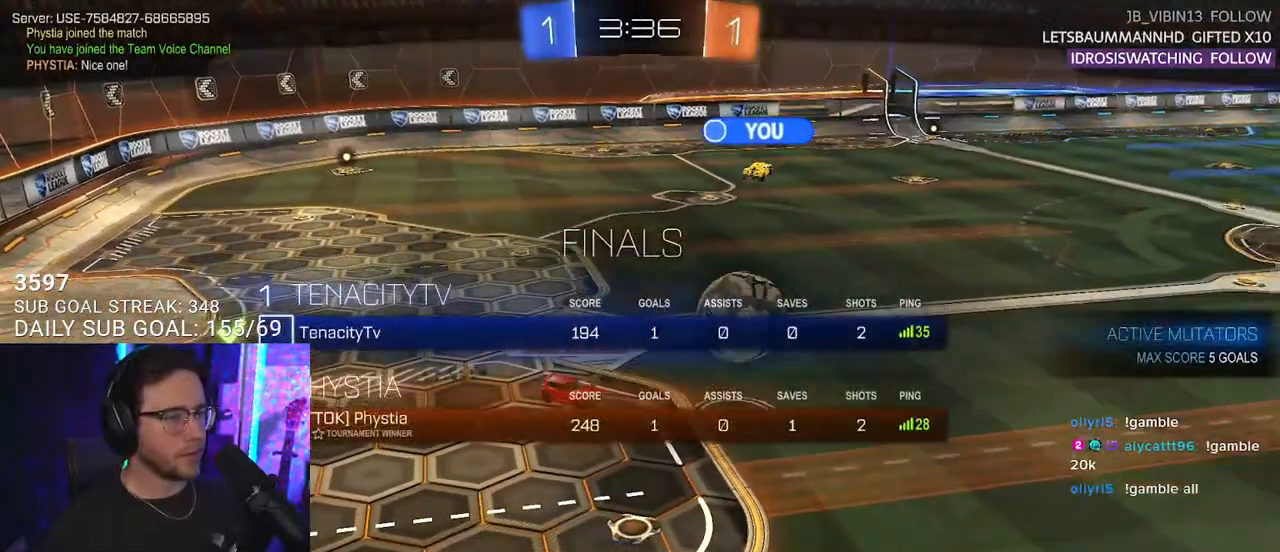
{"buttons": ["R2"], "left_stick": "center", "right_stick": "center", "events": []}
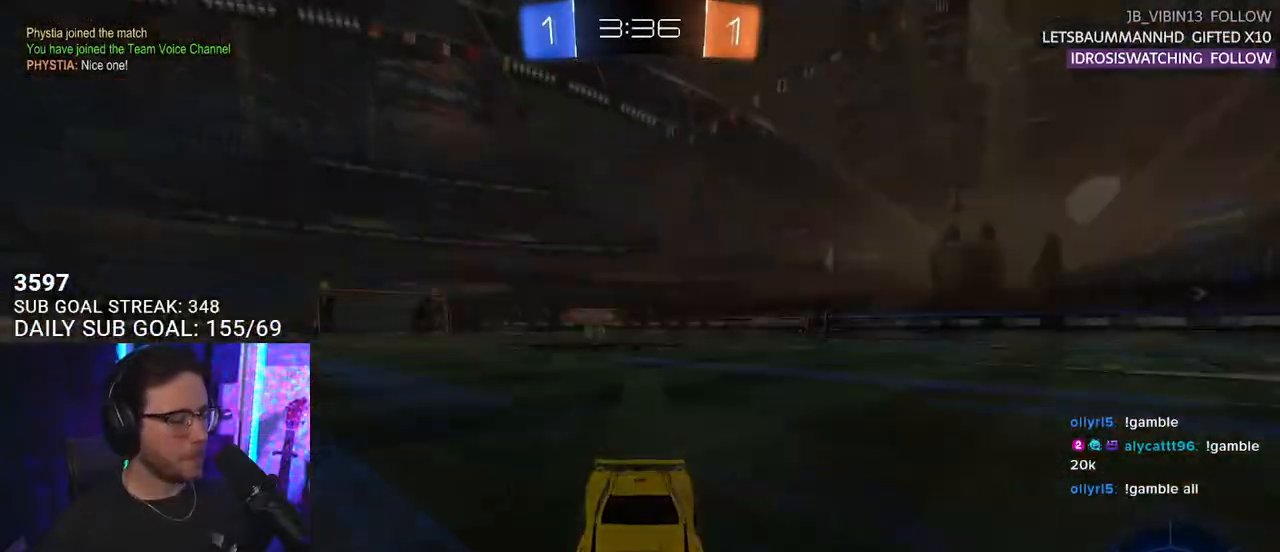
{"buttons": ["R2"], "left_stick": "center", "right_stick": "center", "events": [[33, "R3", "down"], [117, "R3", "up"], [183, "R3", "down"], [300, "R3", "up"]]}
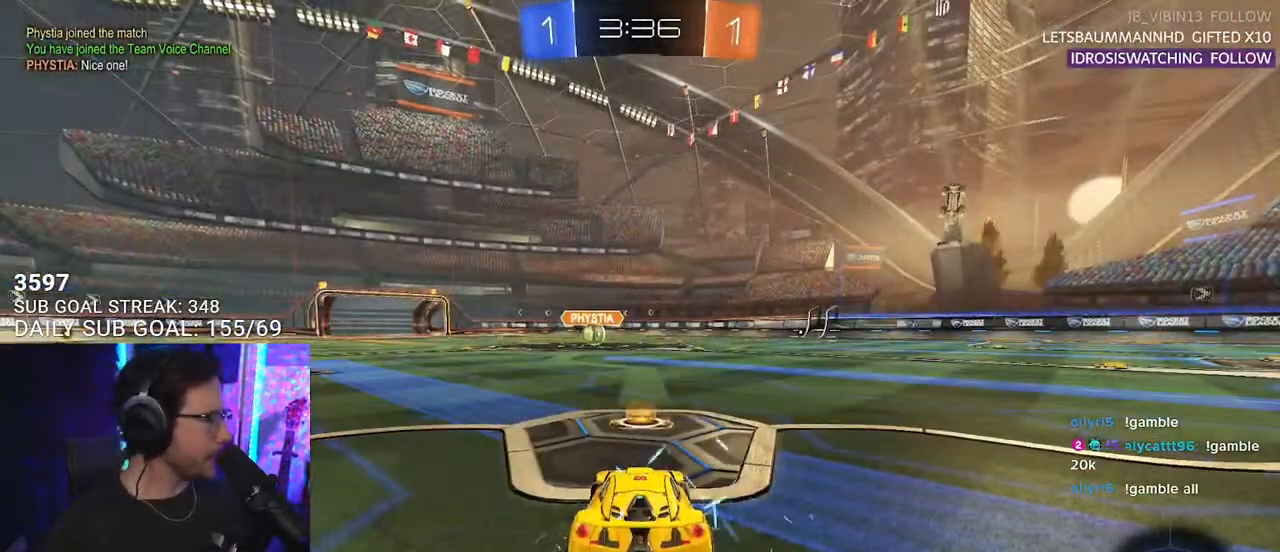
{"buttons": ["R2"], "left_stick": "center", "right_stick": "center", "events": [[133, "TRIANGLE", "down"], [217, "TRIANGLE", "up"], [283, "TRIANGLE", "down"], [400, "TRIANGLE", "up"]]}
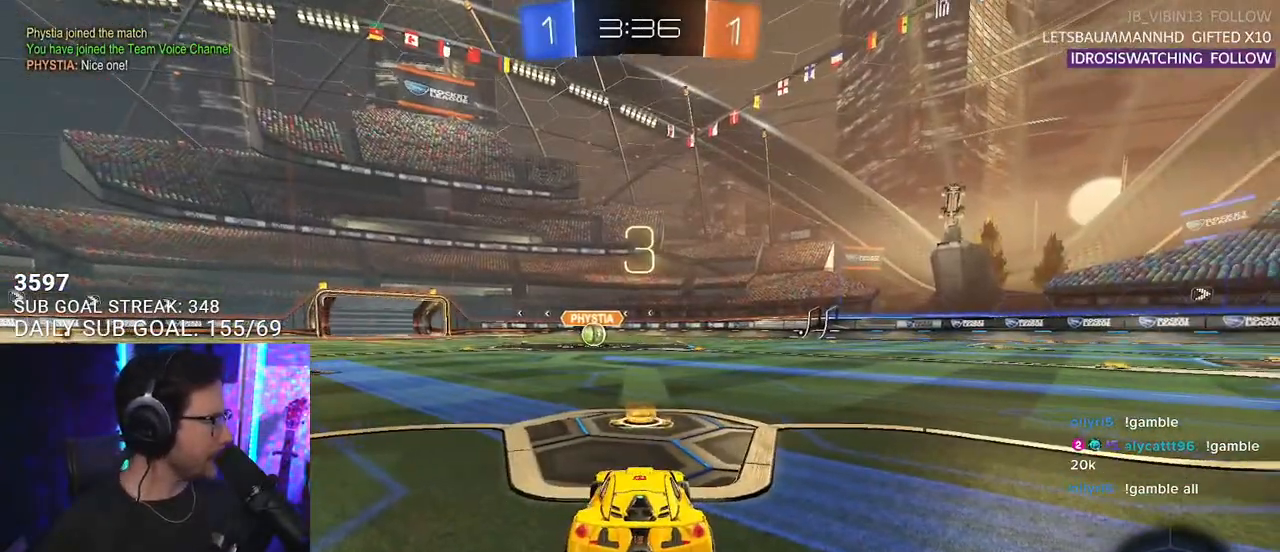
{"buttons": ["R2"], "left_stick": "center", "right_stick": "center", "events": [[133, "TRIANGLE", "down"], [233, "TRIANGLE", "up"], [317, "TRIANGLE", "down"], [433, "TRIANGLE", "up"]]}
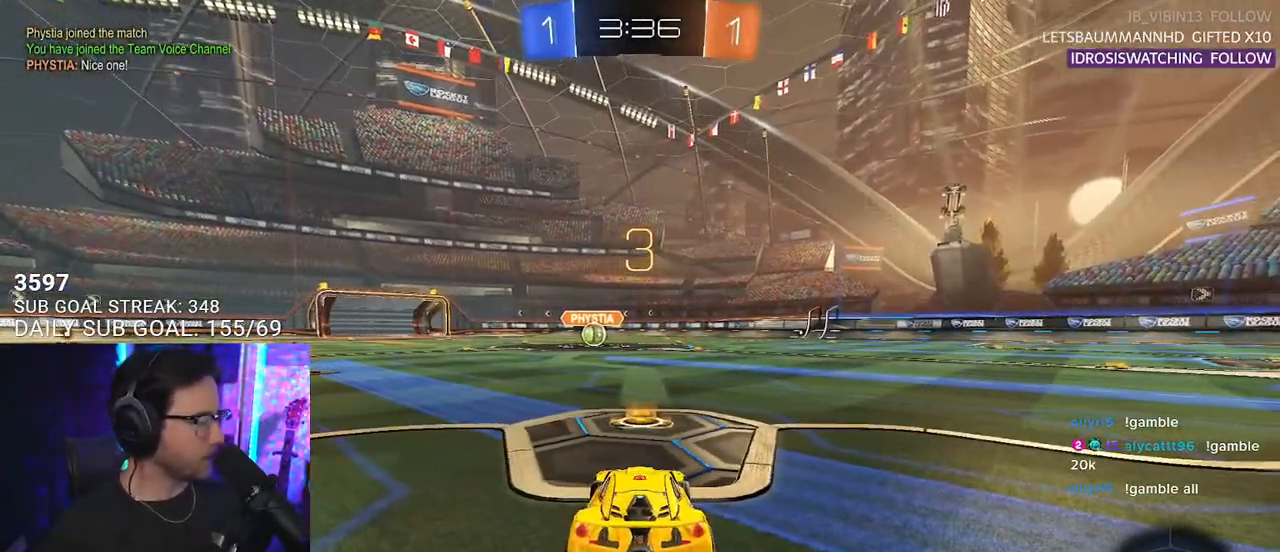
{"buttons": ["TRIANGLE", "R2"], "left_stick": "center", "right_stick": "center", "events": [[233, "TRIANGLE", "down"], [333, "TRIANGLE", "up"], [383, "TRIANGLE", "down"]]}
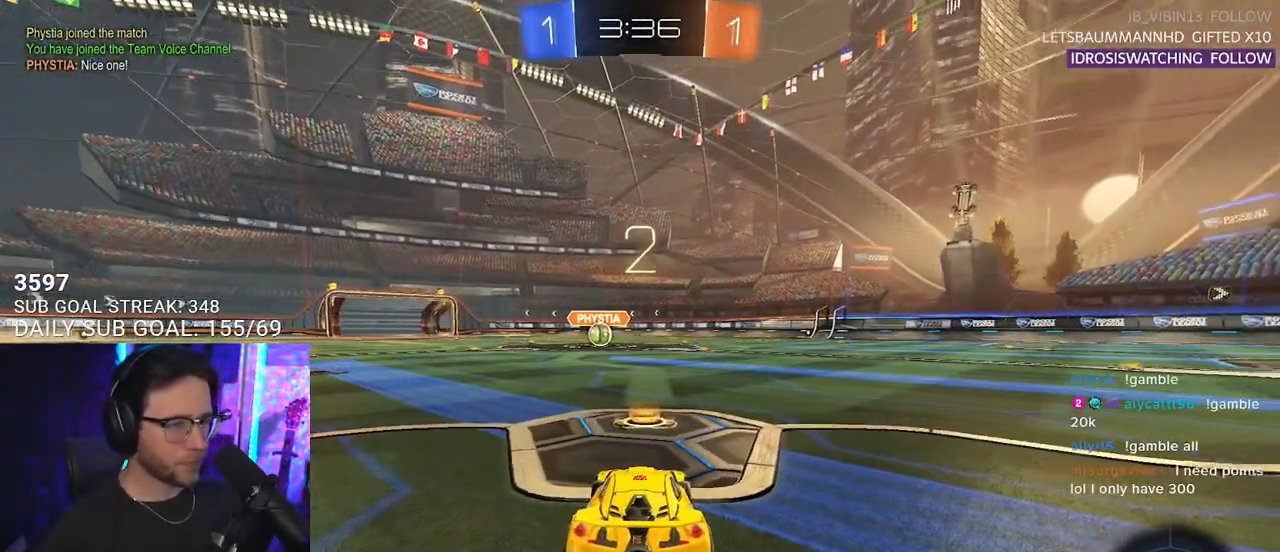
{"buttons": ["R2"], "left_stick": "center", "right_stick": "center", "events": [[17, "TRIANGLE", "up"], [133, "TRIANGLE", "down"], [250, "TRIANGLE", "up"], [350, "R2", "up"], [483, "R2", "down"]]}
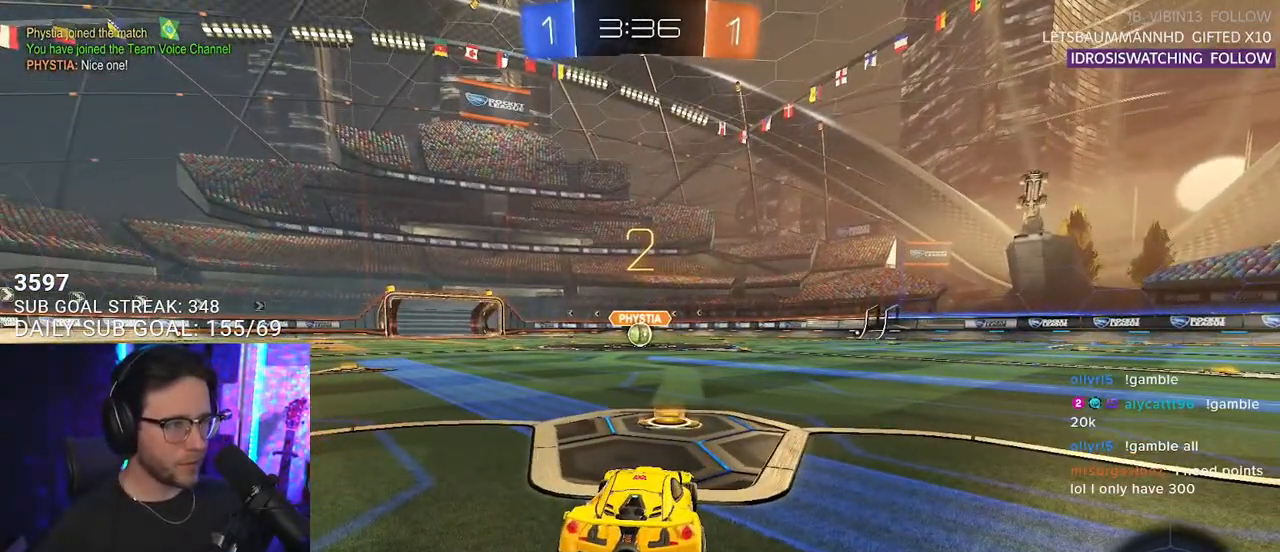
{"buttons": ["L1", "R2"], "left_stick": "center", "right_stick": "center", "events": [[417, "L1", "down"]]}
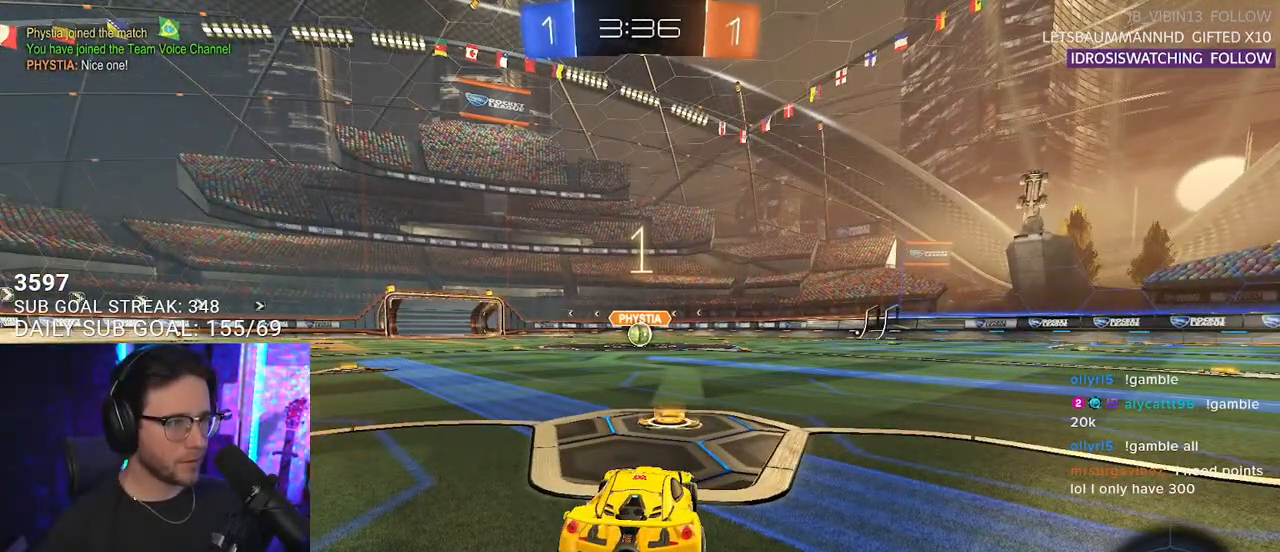
{"buttons": ["L1", "R1", "R2"], "left_stick": "center", "right_stick": "center", "events": [[450, "R1", "down"]]}
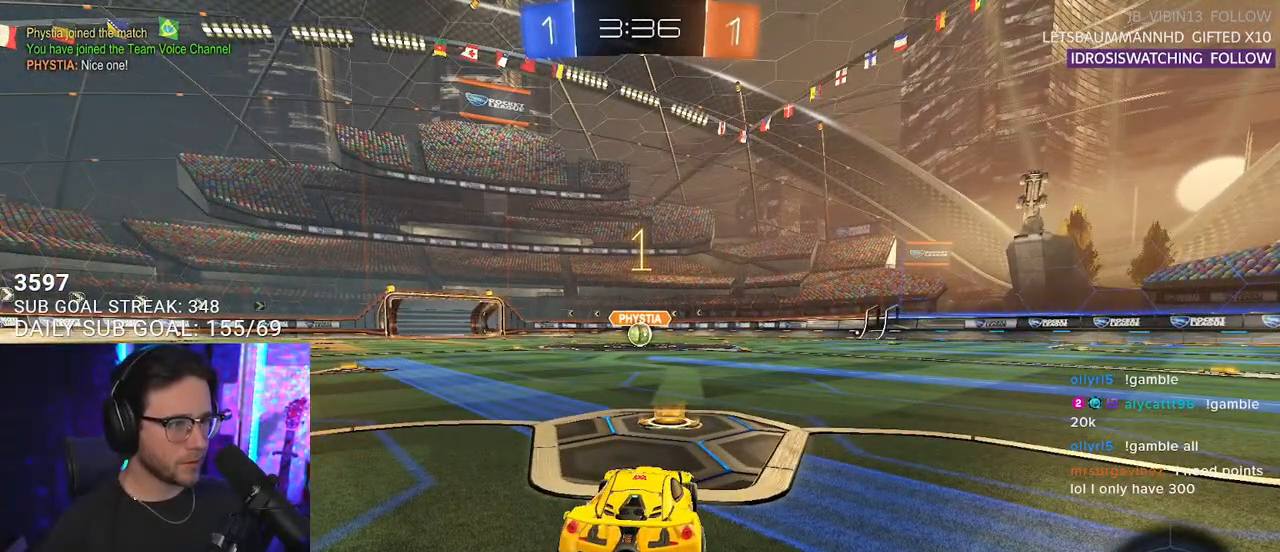
{"buttons": ["L1", "R1", "R2"], "left_stick": "center", "right_stick": "center", "events": []}
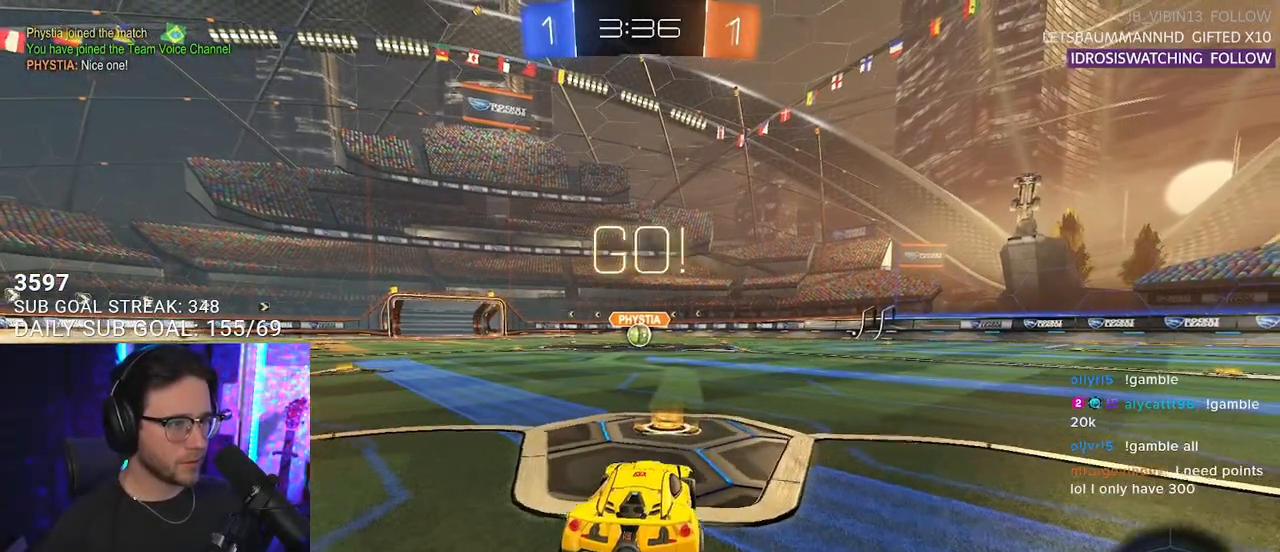
{"buttons": ["CROSS", "SQUARE", "L1", "R1", "R2"], "left_stick": "down-right", "right_stick": "center", "events": [[267, "left_stick", "right"], [317, "CROSS", "down"], [350, "left_stick", "up"], [400, "CROSS", "up"], [433, "CROSS", "down"], [467, "SQUARE", "down"], [483, "left_stick", "down-right"]]}
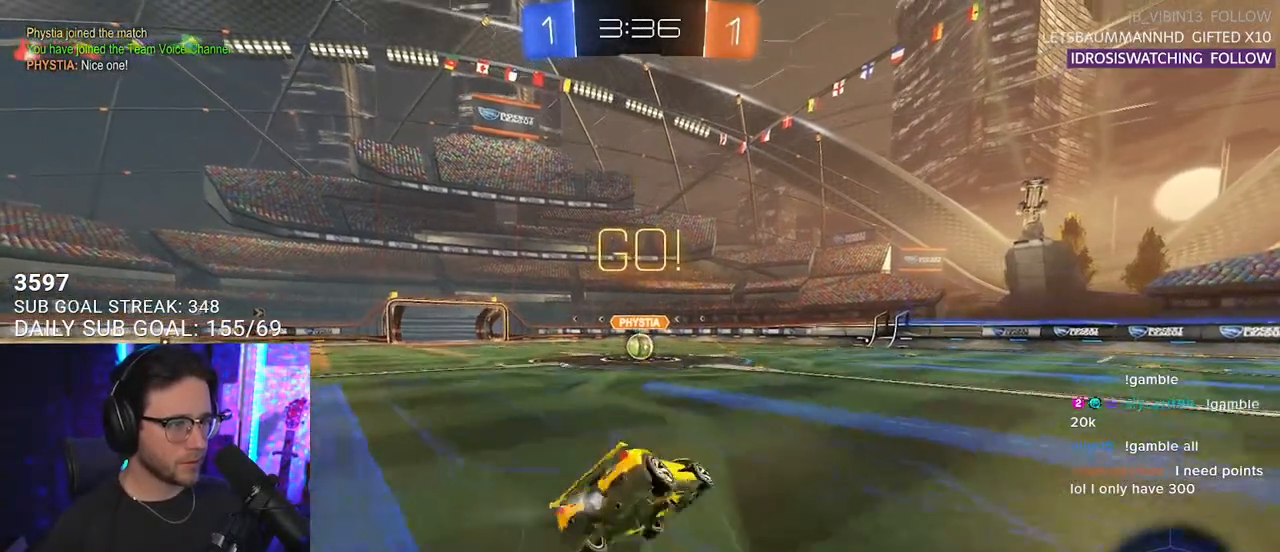
{"buttons": ["L1", "R2"], "left_stick": "down-left", "right_stick": "center", "events": [[17, "CROSS", "up"], [67, "left_stick", "down"], [200, "left_stick", "down-left"], [250, "SQUARE", "up"], [367, "R1", "up"]]}
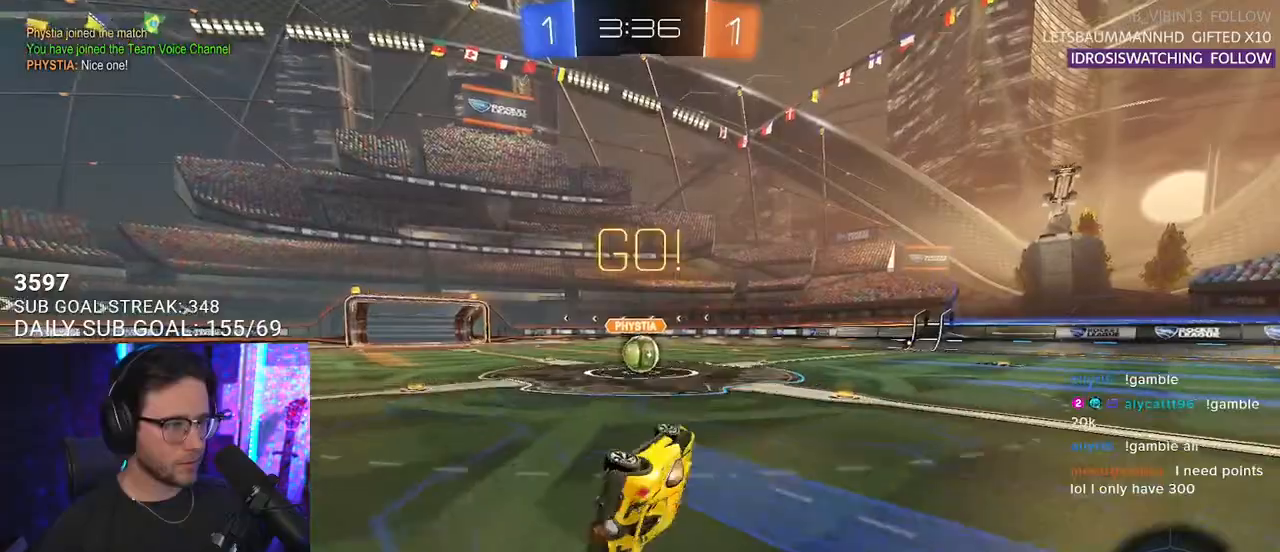
{"buttons": ["R2"], "left_stick": "right", "right_stick": "center", "events": [[167, "L1", "up"], [217, "left_stick", "center"], [333, "left_stick", "right"]]}
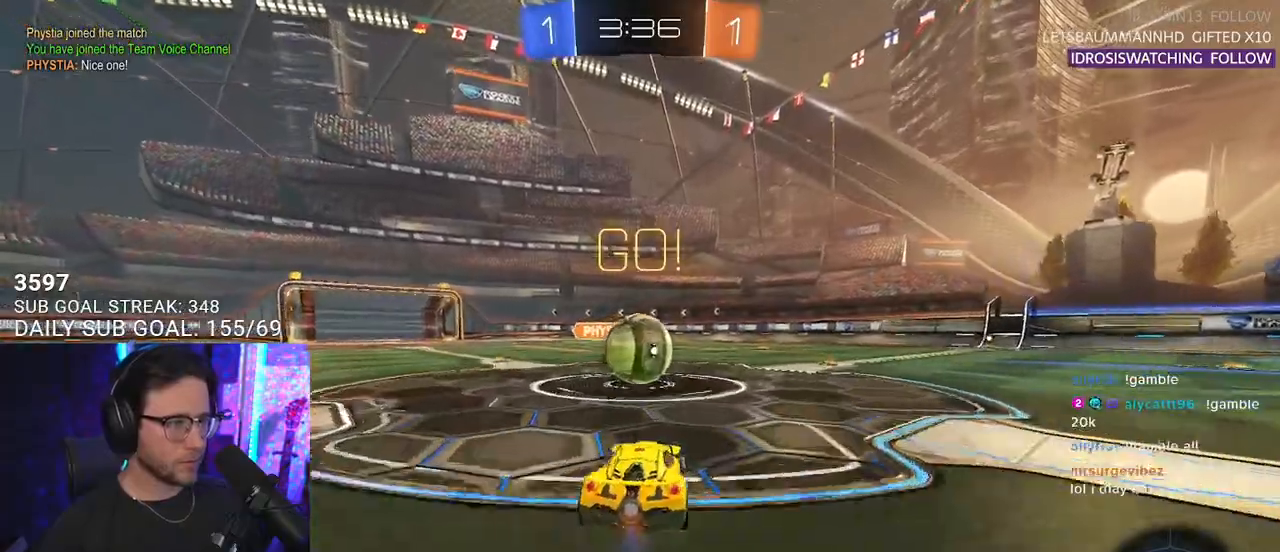
{"buttons": ["L2", "R2"], "left_stick": "down-left", "right_stick": "center", "events": [[50, "CROSS", "down"], [150, "CROSS", "up"], [150, "L2", "down"], [150, "left_stick", "up-left"], [200, "CROSS", "down"], [250, "left_stick", "down"], [283, "L2", "up"], [333, "CROSS", "up"], [367, "L2", "down"], [400, "left_stick", "down-left"]]}
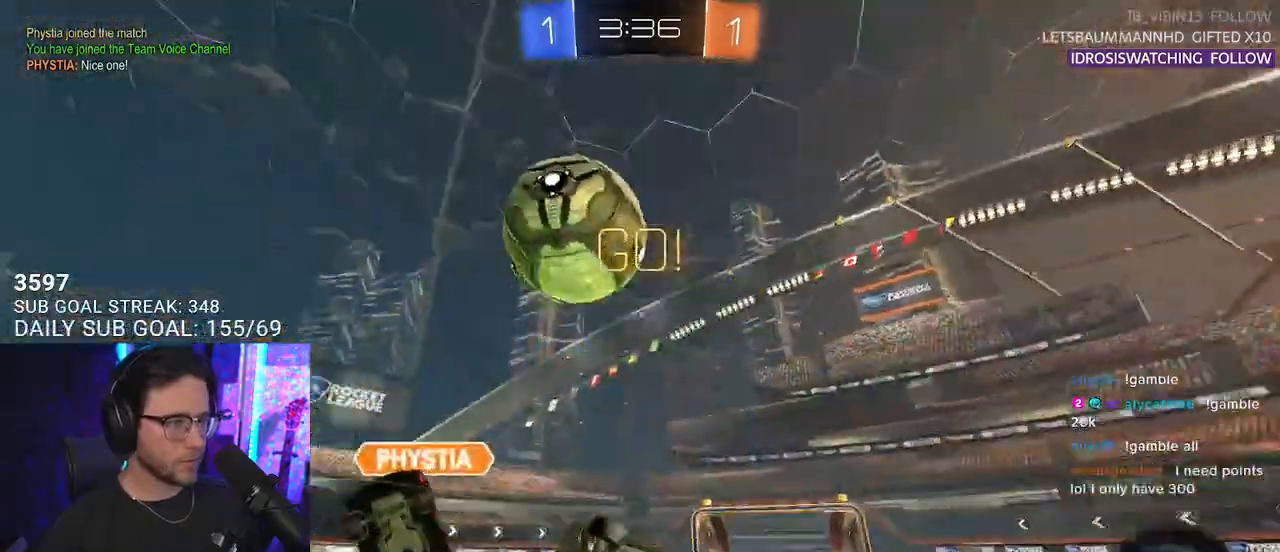
{"buttons": ["TRIANGLE", "R2"], "left_stick": "down-right", "right_stick": "center", "events": [[433, "TRIANGLE", "down"], [467, "L2", "up"], [500, "left_stick", "down-right"]]}
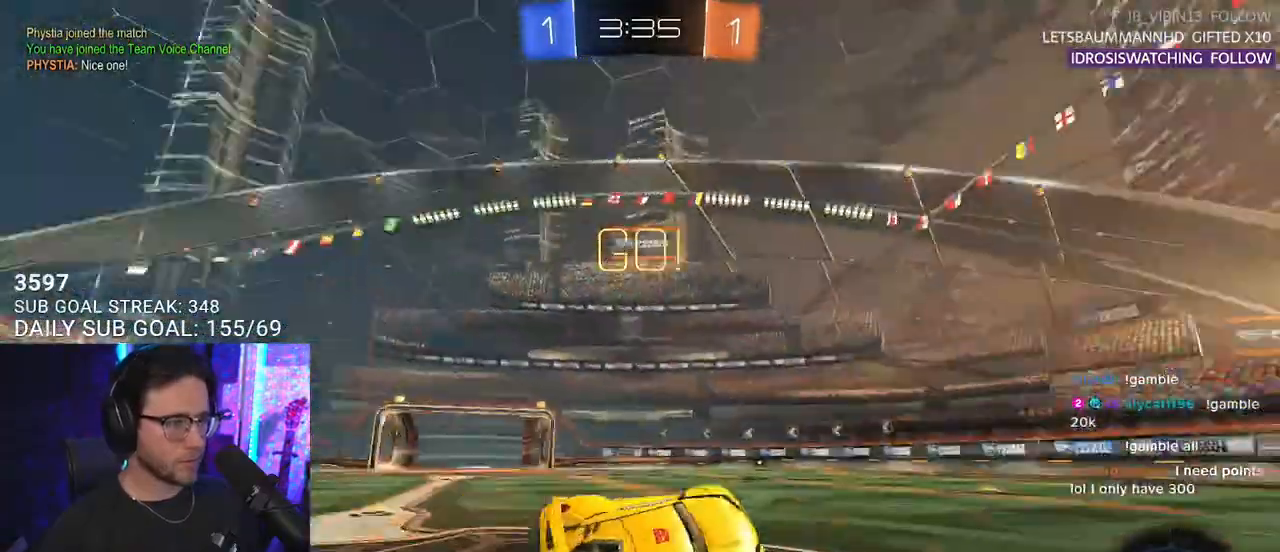
{"buttons": ["R2"], "left_stick": "left", "right_stick": "center", "events": [[33, "TRIANGLE", "up"], [33, "left_stick", "right"], [367, "TRIANGLE", "down"], [400, "left_stick", "left"], [433, "TRIANGLE", "up"]]}
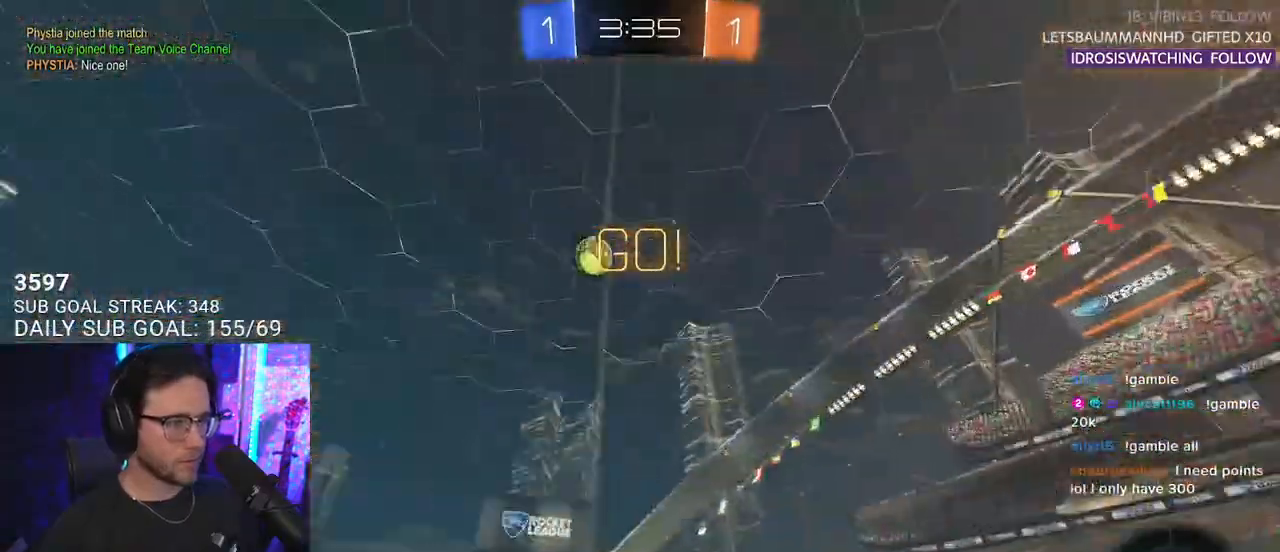
{"buttons": ["R2"], "left_stick": "left", "right_stick": "center", "events": [[183, "SQUARE", "down"], [300, "SQUARE", "up"]]}
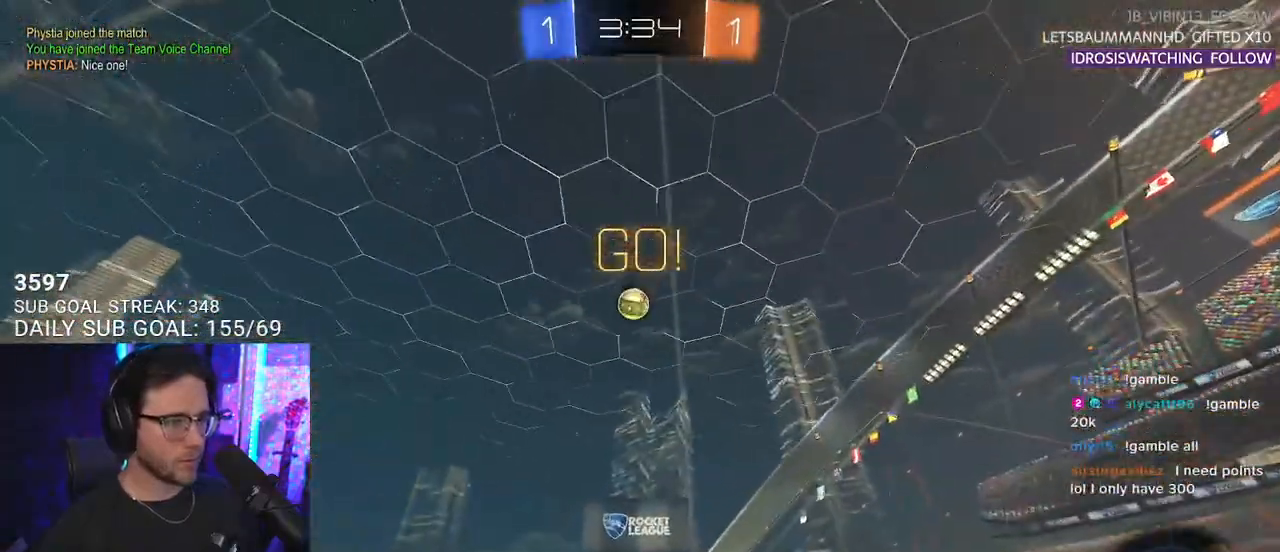
{"buttons": ["R2"], "left_stick": "right", "right_stick": "center", "events": [[350, "left_stick", "center"], [467, "left_stick", "right"]]}
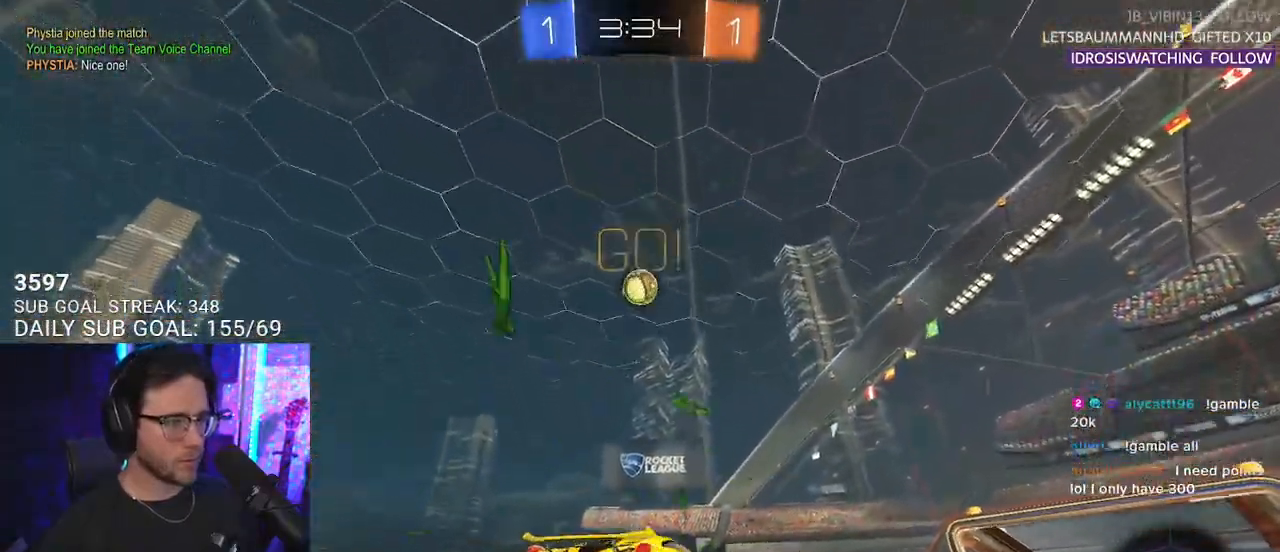
{"buttons": ["L2", "R2"], "left_stick": "down-left", "right_stick": "center", "events": [[17, "CROSS", "down"], [17, "left_stick", "down-right"], [117, "CROSS", "up"], [117, "L2", "down"], [133, "left_stick", "up-left"], [167, "CROSS", "down"], [200, "L3", "down"], [200, "SQUARE", "down"], [217, "L2", "up"], [233, "left_stick", "down-left"], [267, "L3", "up"], [300, "CROSS", "up"], [350, "R1", "down"], [367, "L2", "down"], [367, "SQUARE", "up"], [467, "R1", "up"]]}
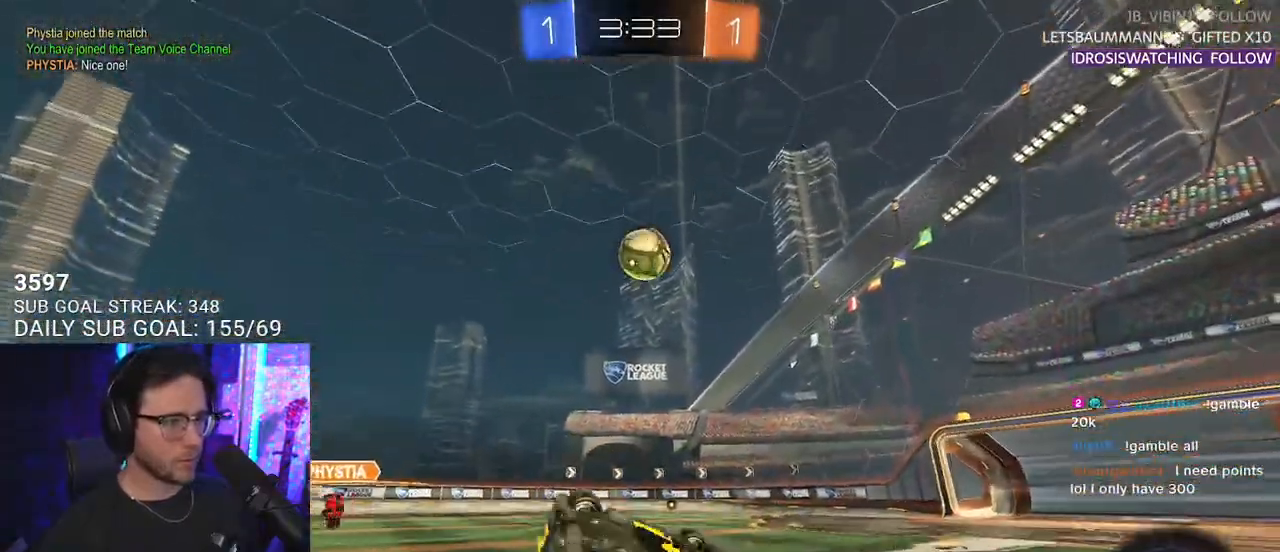
{"buttons": ["R1", "R2"], "left_stick": "down-left", "right_stick": "center", "events": [[100, "left_stick", "left"], [250, "R1", "down"], [433, "left_stick", "down-left"], [450, "L2", "up"]]}
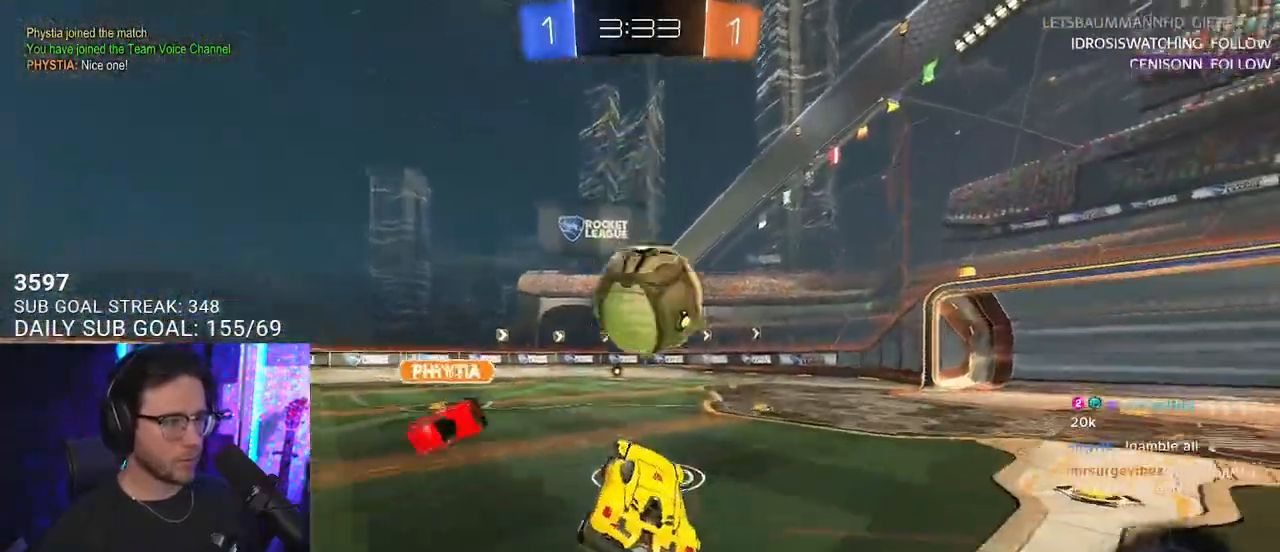
{"buttons": ["R2"], "left_stick": "right", "right_stick": "center", "events": [[33, "left_stick", "center"], [67, "R1", "up"], [317, "left_stick", "right"]]}
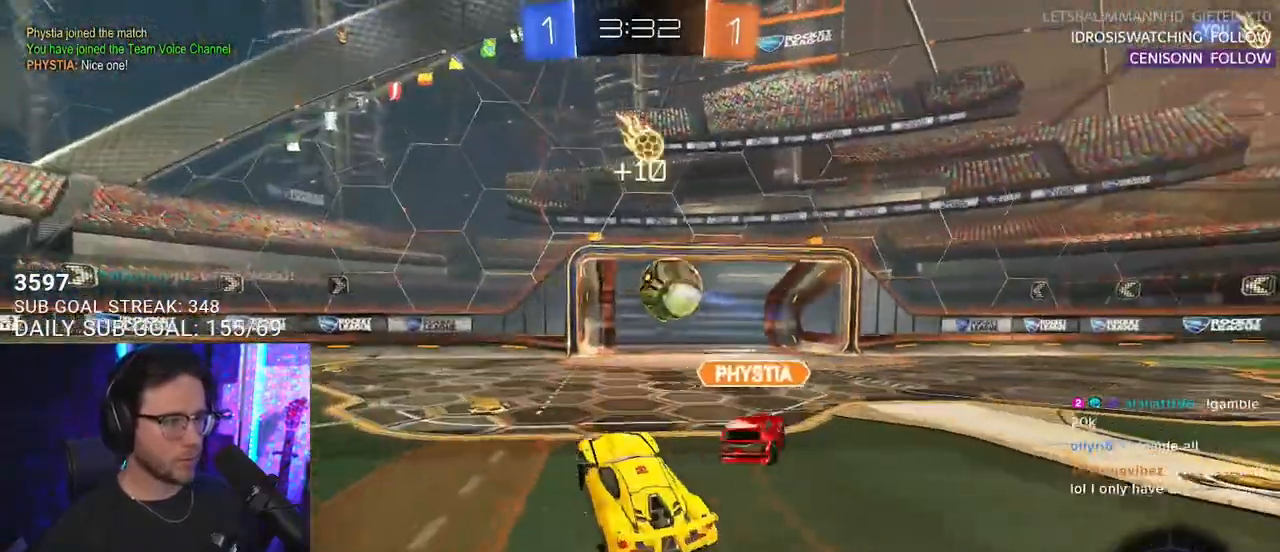
{"buttons": ["L2"], "left_stick": "center", "right_stick": "center", "events": [[367, "left_stick", "center"], [383, "L2", "down"], [417, "R2", "up"]]}
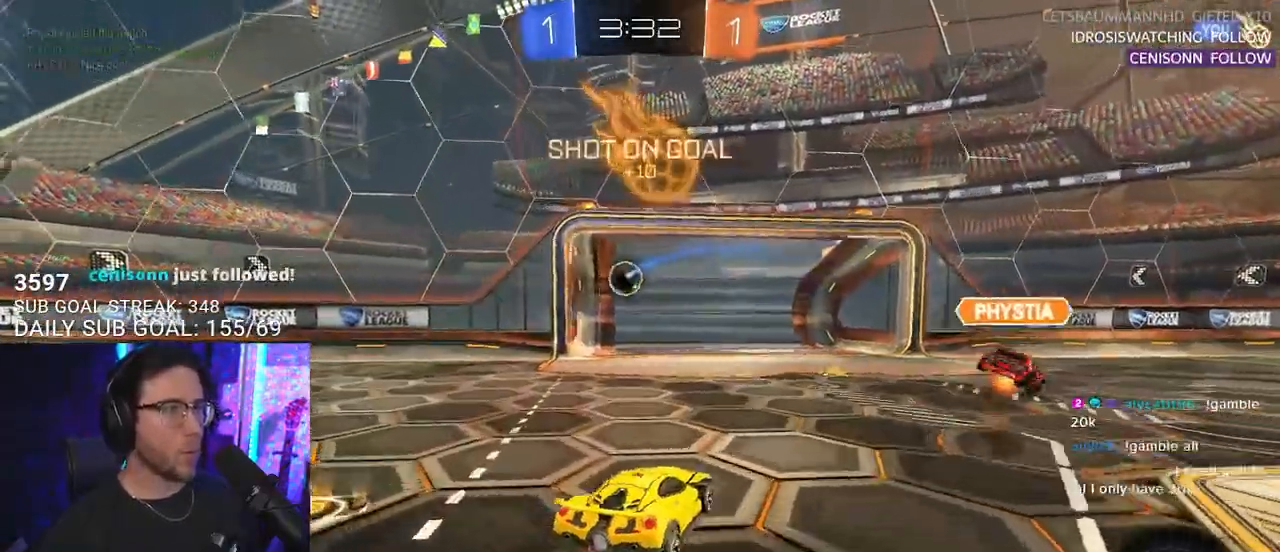
{"buttons": ["L2"], "left_stick": "center", "right_stick": "center", "events": []}
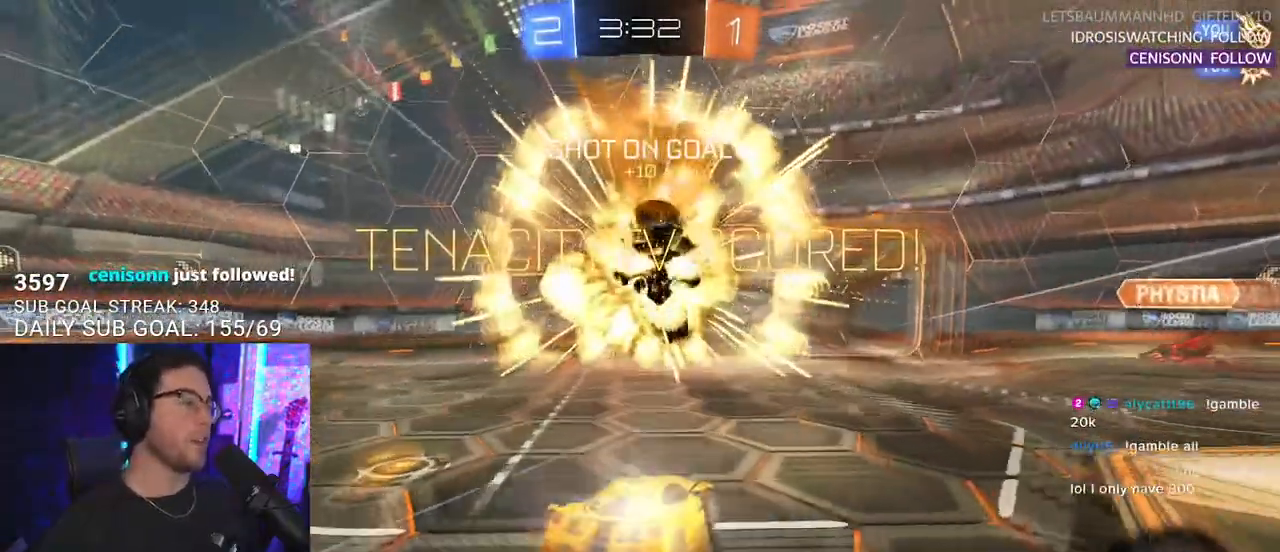
{"buttons": ["L2"], "left_stick": "center", "right_stick": "center", "events": []}